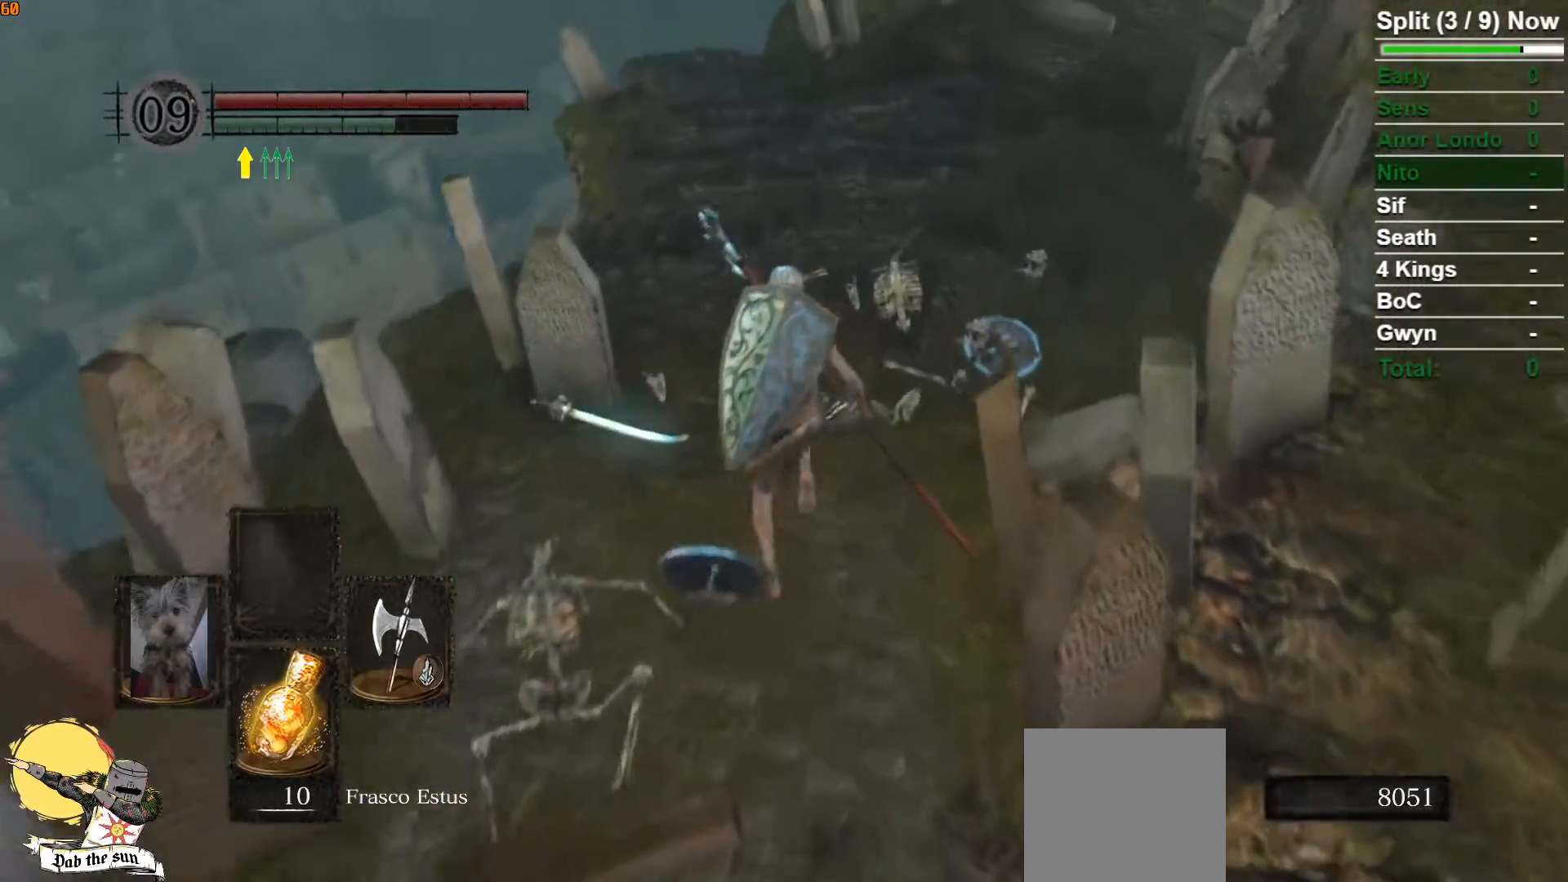
Gameplay with a controller (Xbox layout); each line is a JSON object with the inputs held at the frame after it (dt_ms = milliseconds from this image to that frame). "events" lists button and stick changes between this image and that frame as [ms after this image, input, new state], when the widget could be followed in between.
{"dt_ms": 500, "buttons": ["B"], "left_stick": "up", "right_stick": "center", "events": [[200, "right_stick", "down"], [383, "right_stick", "center"]]}
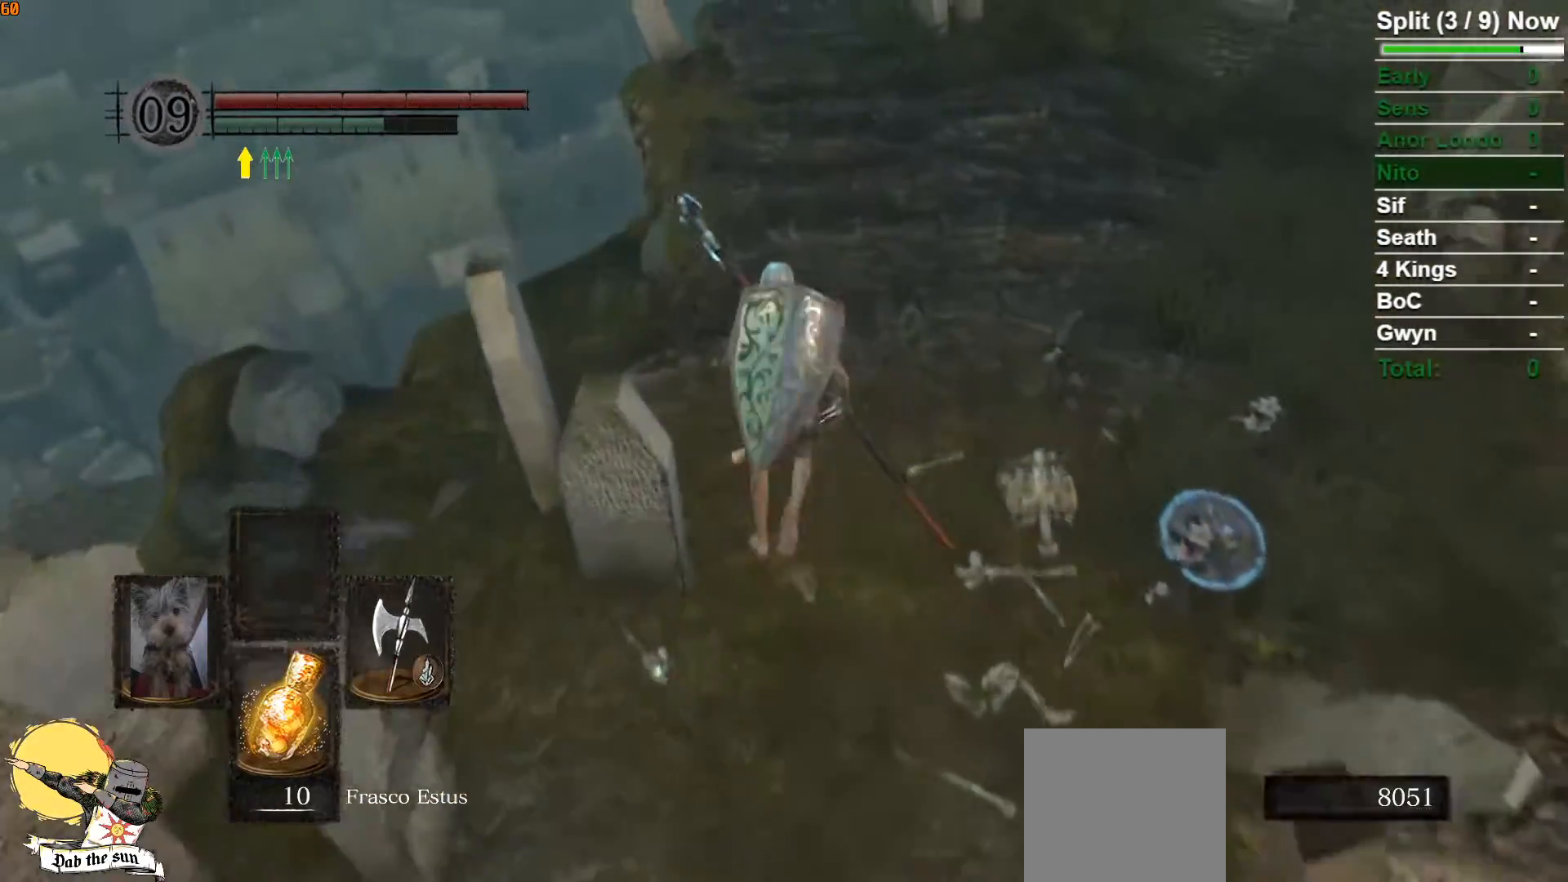
{"dt_ms": 1000, "buttons": ["B"], "left_stick": "up", "right_stick": "center"}
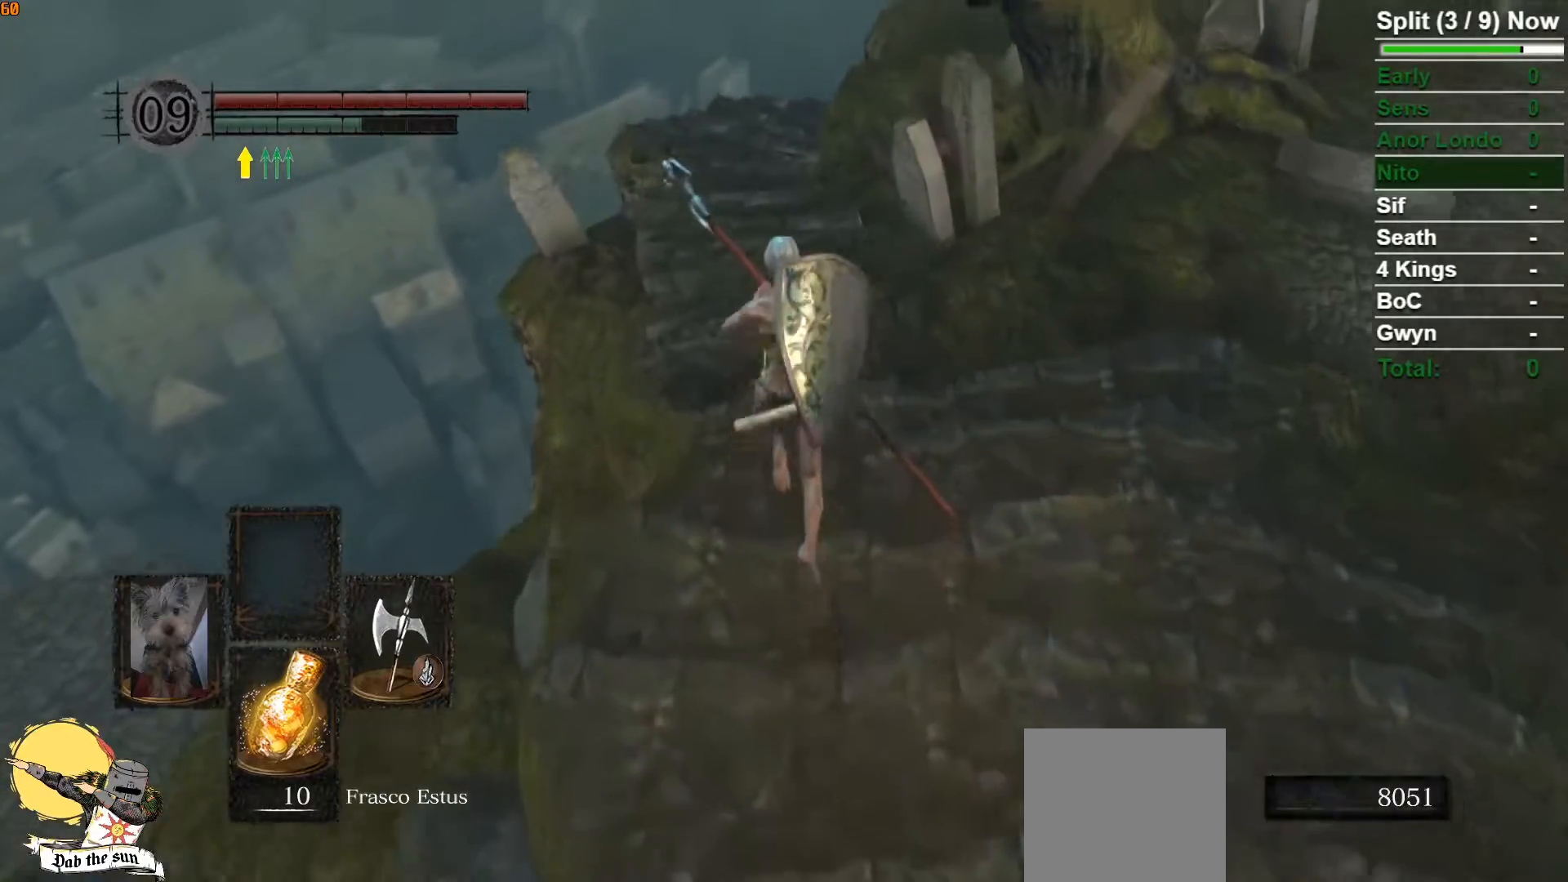
{"dt_ms": 500, "buttons": ["B"], "left_stick": "up", "right_stick": "down-right", "events": [[417, "right_stick", "down-right"]]}
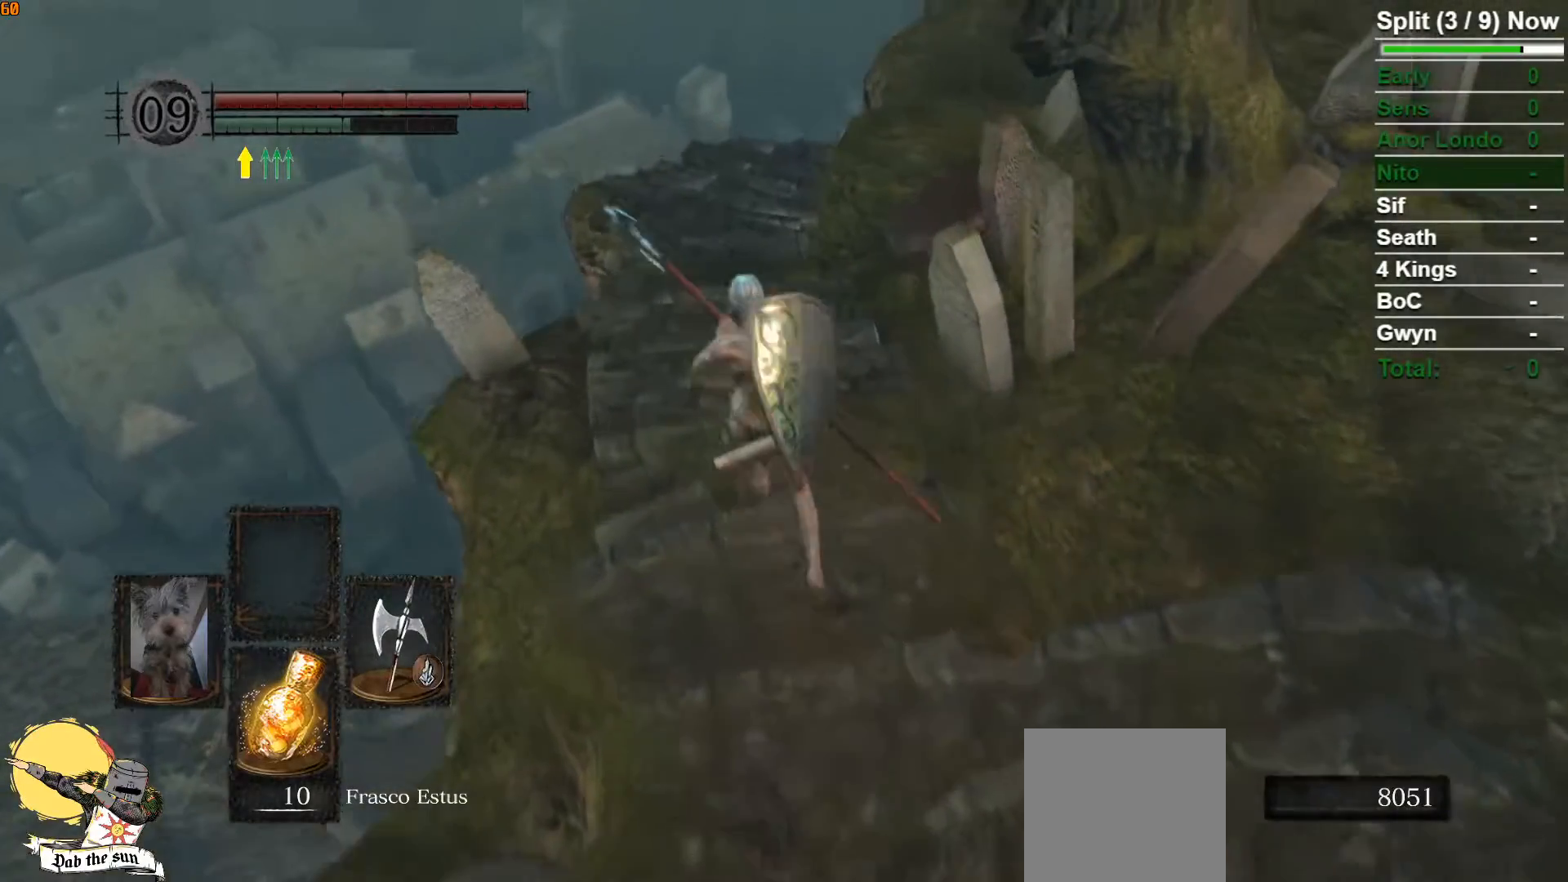
{"dt_ms": 1000, "buttons": ["B"], "left_stick": "up", "right_stick": "center"}